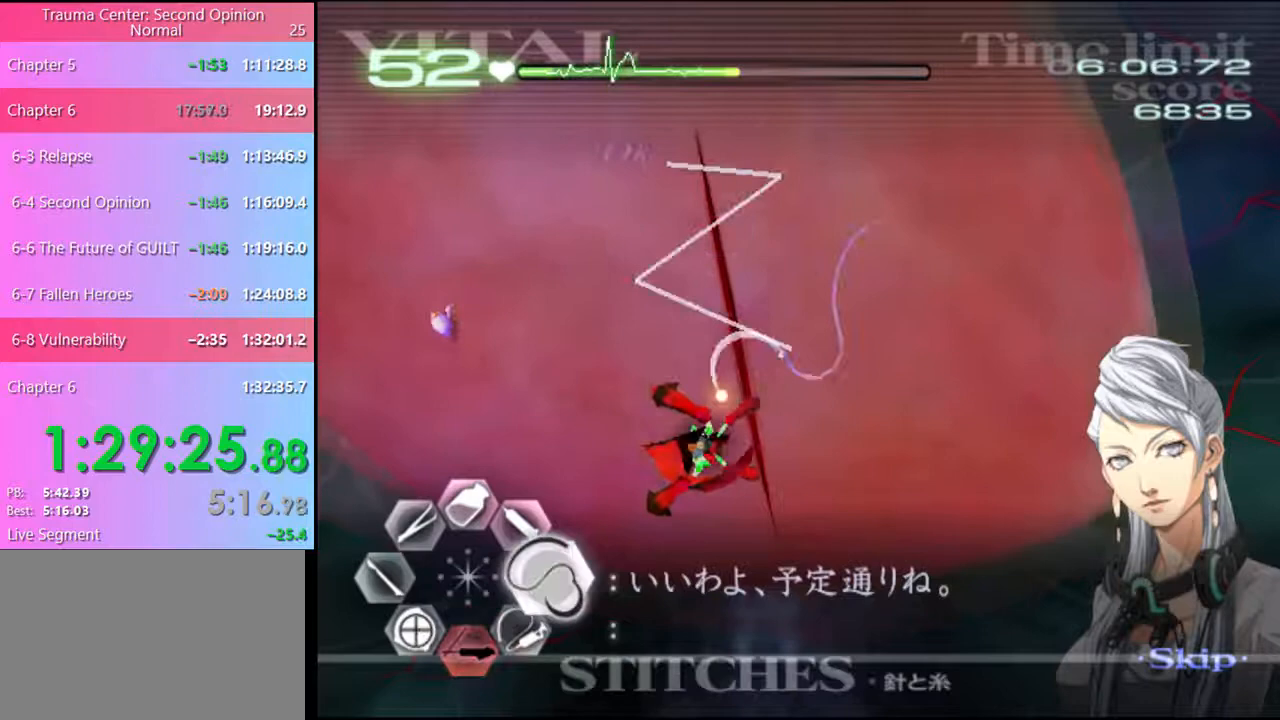
Gameplay with keyboard and mouse; each line is a JSON object with the keys and mouse buttons held at the frame after it. "events" lists presses ("down") and releases ("up") of "a", "alt", "c", "d", "e", "f", "q", "r", "s", "shift", "space", "v", "w", "mouse_left", "mouse_wheel", "mouse_right", "mouse_mb4" and "mouse_mb5" between this image and that frame as [ms after this image, input, new state], when the widget could be followed in between. "mouse_left", "mouse_wheel", "mouse_right", "mouse_mb4", "mouse_mb5" = the "left", "wheel", "right", "mb4", "mb5" buttons of the "mouse" list. No other keys are recorded. "wheel" means that the mouse wheel is clicked or scrolled. Mouse movement is not recorded.
{"keys": [], "mouse": ["left"], "events": [[134, "mouse_left", "up"], [200, "d", "up"], [200, "s", "down"], [334, "mouse_left", "down"], [434, "s", "up"]]}
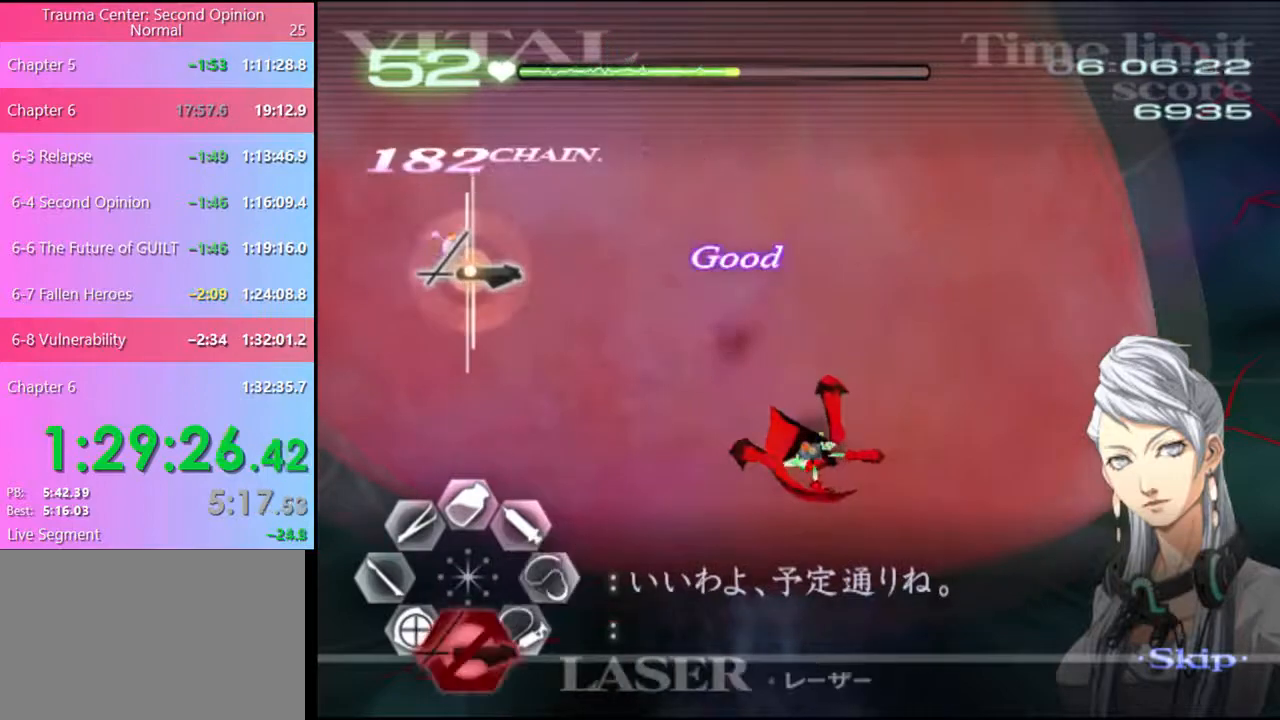
{"keys": [], "mouse": ["left"], "events": []}
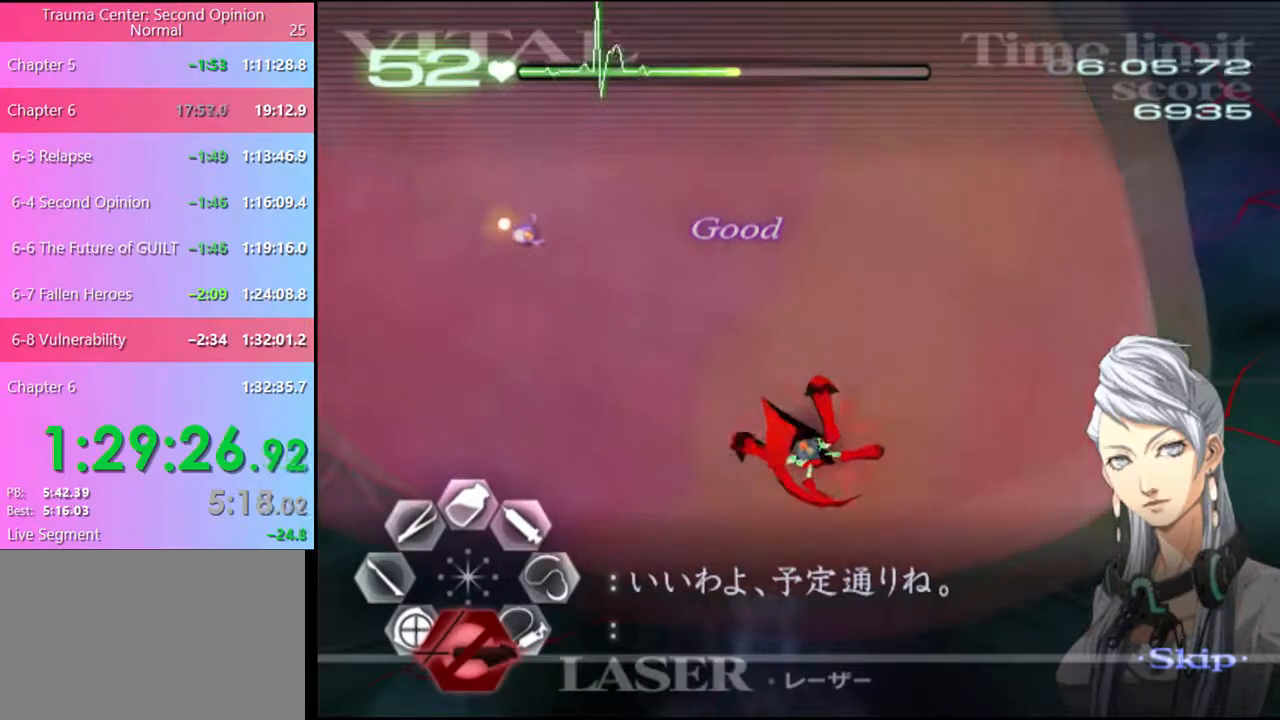
{"keys": [], "mouse": [], "events": [[334, "mouse_left", "up"]]}
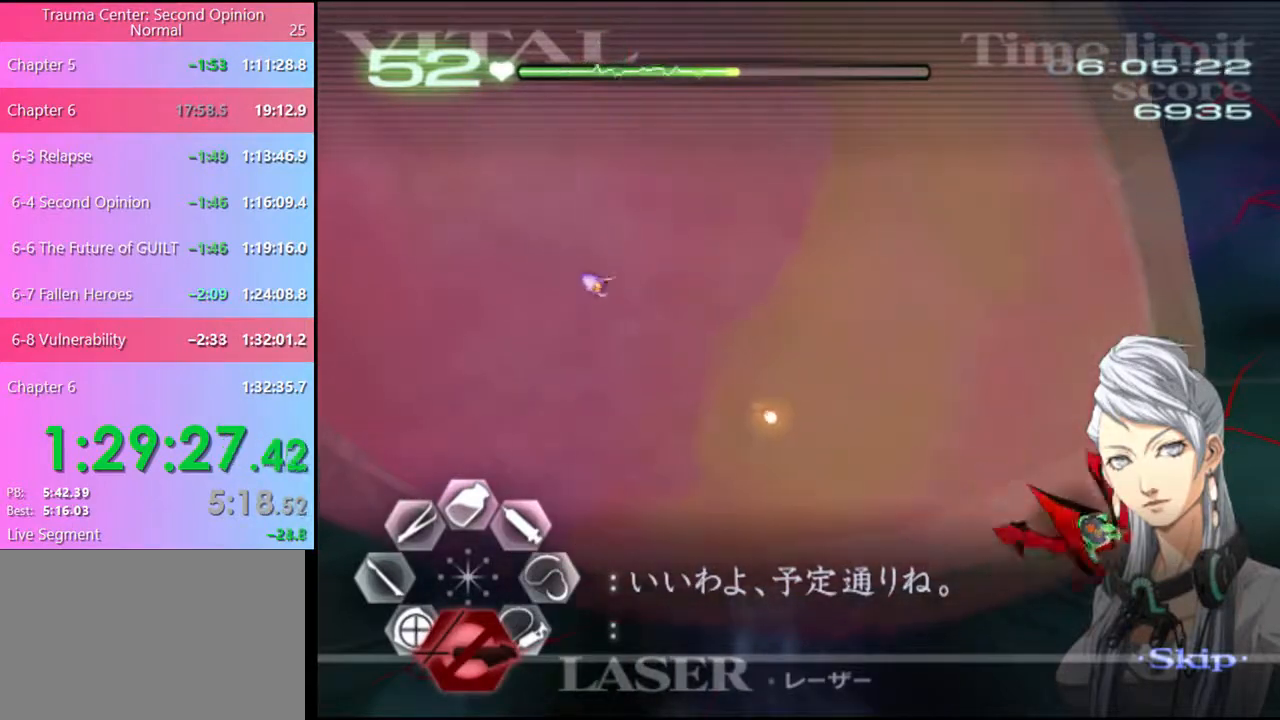
{"keys": [], "mouse": [], "events": []}
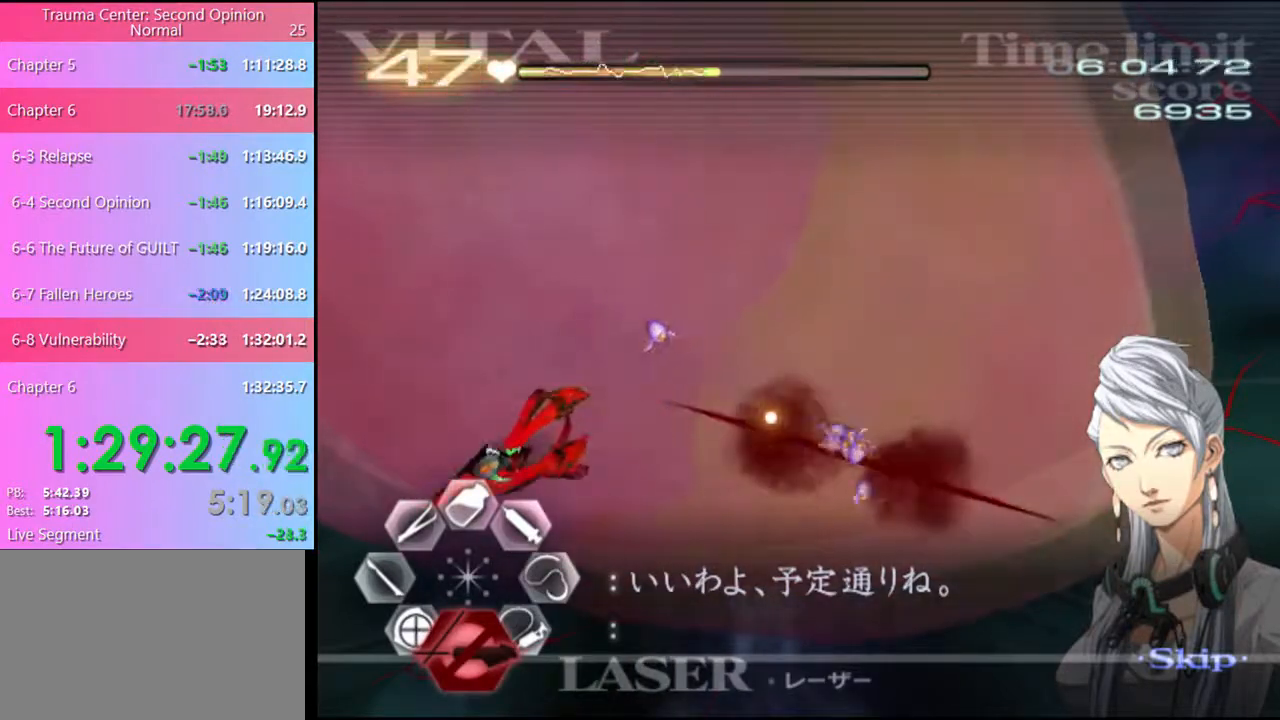
{"keys": [], "mouse": ["left"], "events": [[134, "mouse_left", "down"]]}
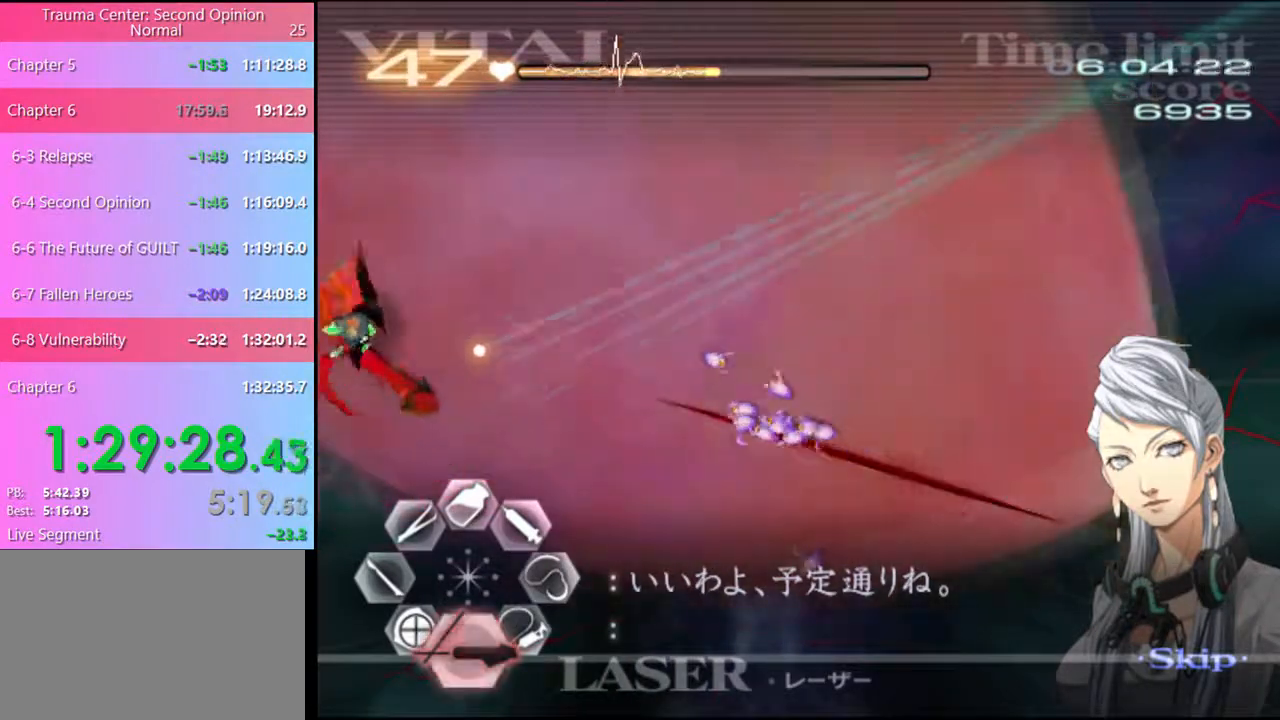
{"keys": [], "mouse": [], "events": [[500, "mouse_left", "up"]]}
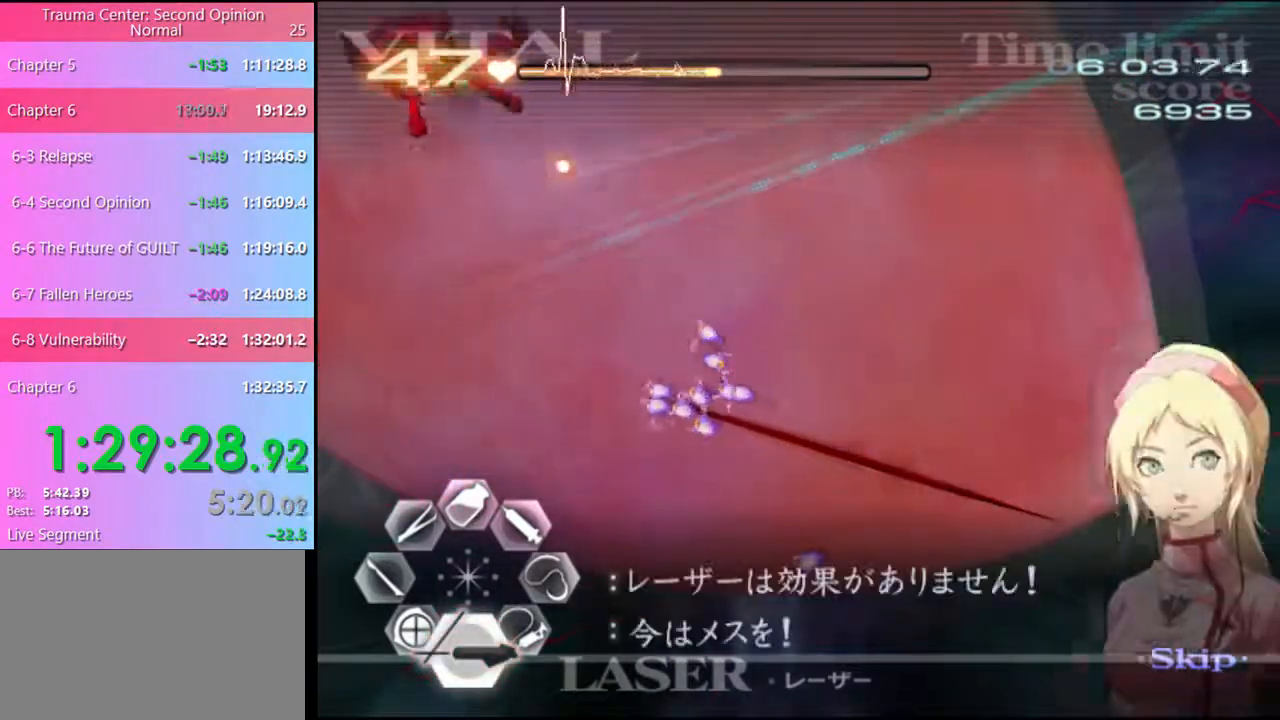
{"keys": ["a"], "mouse": ["left"], "events": [[300, "a", "down"], [400, "mouse_left", "down"]]}
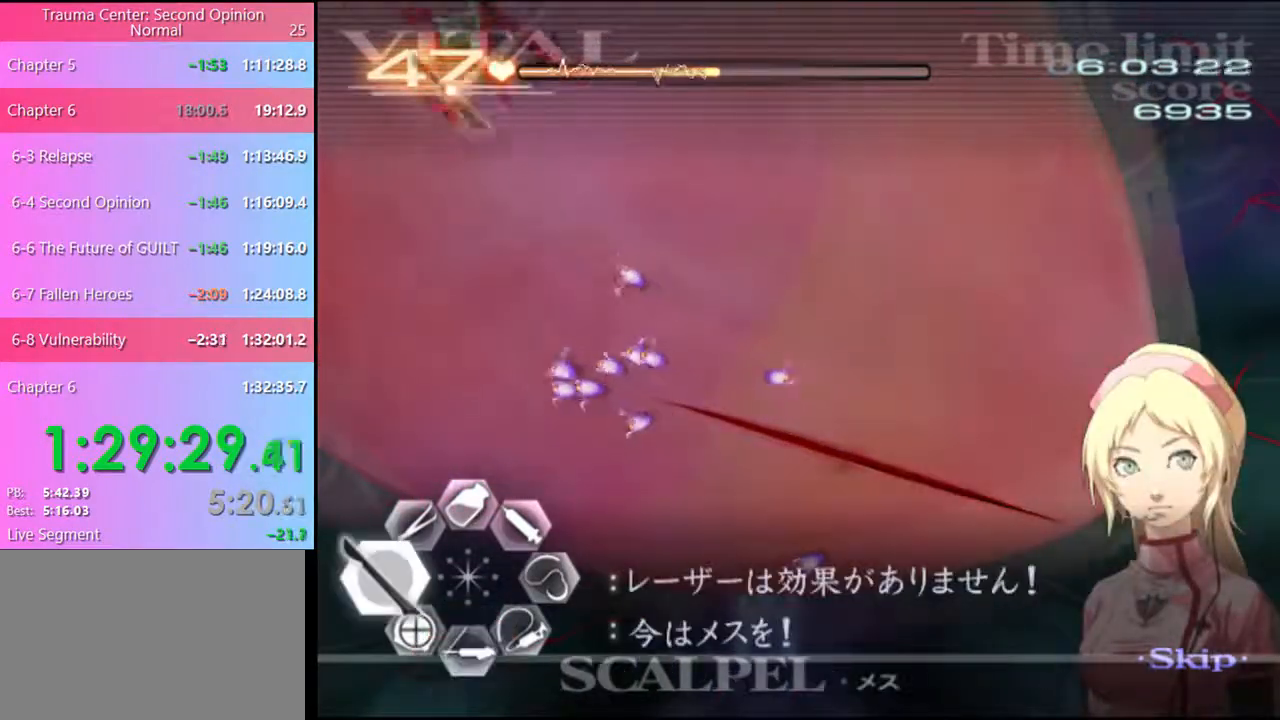
{"keys": ["a"], "mouse": [], "events": [[434, "mouse_left", "up"]]}
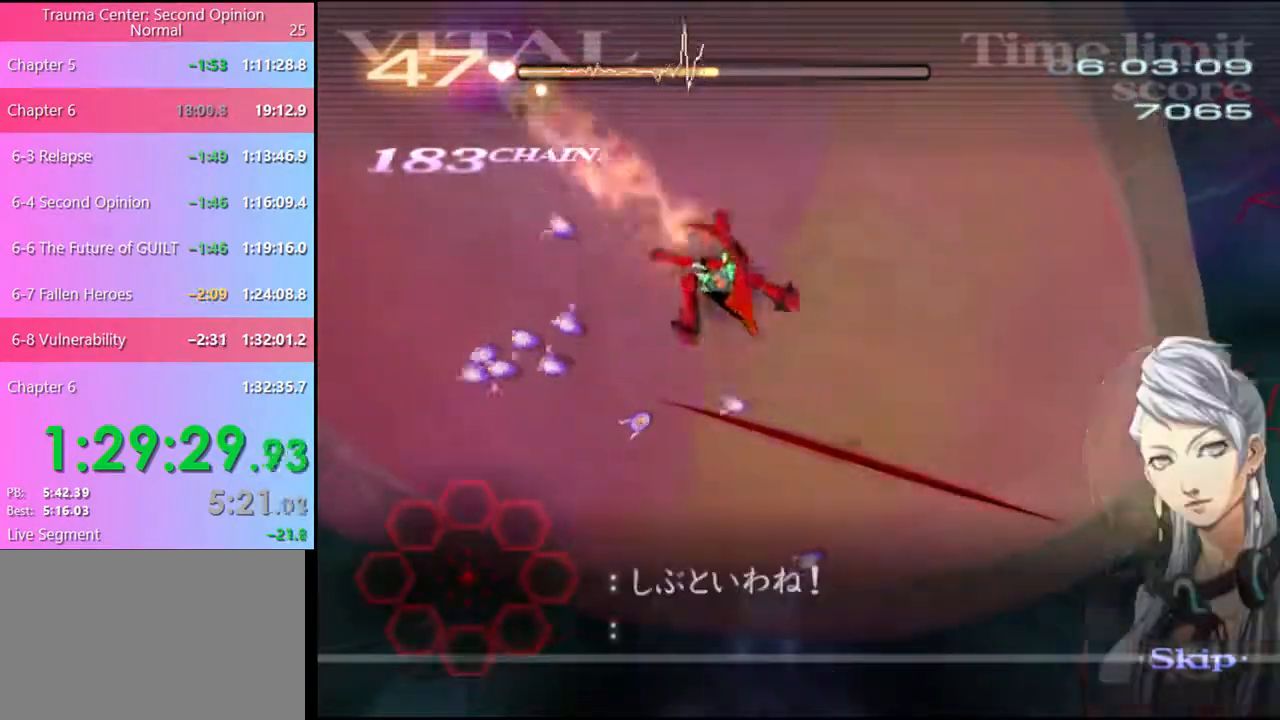
{"keys": ["a"], "mouse": [], "events": []}
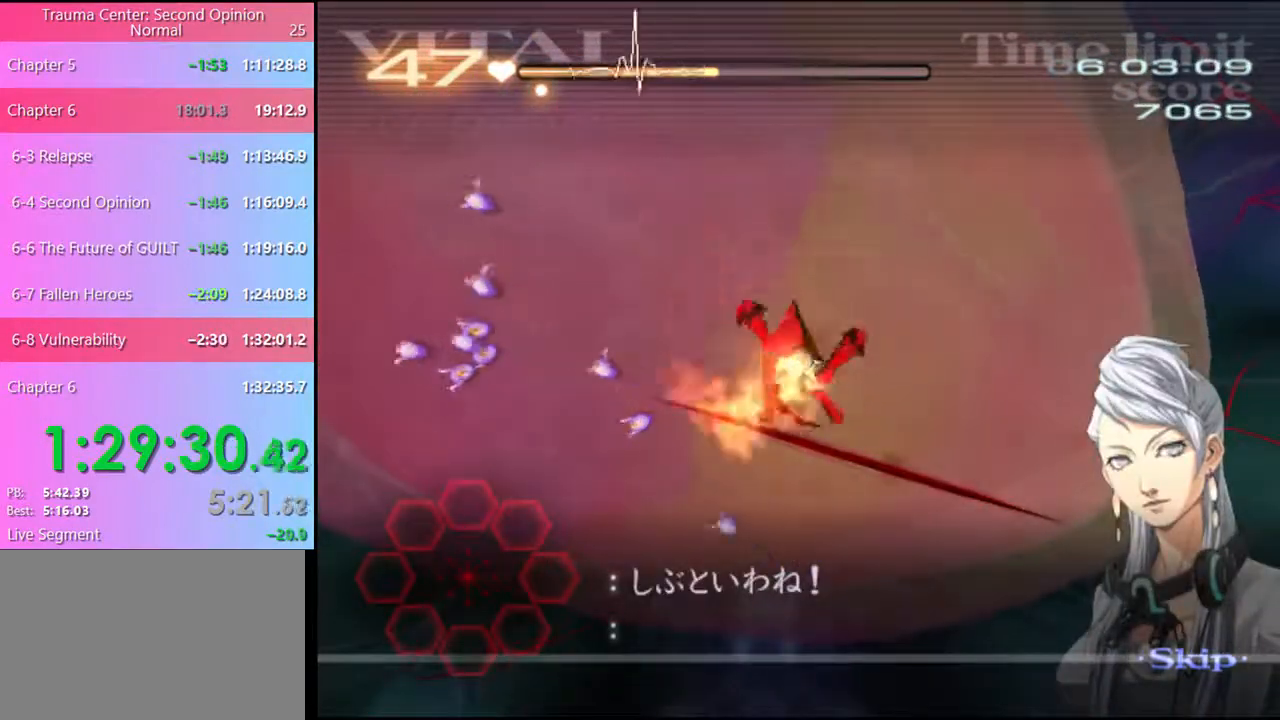
{"keys": [], "mouse": [], "events": [[234, "a", "up"]]}
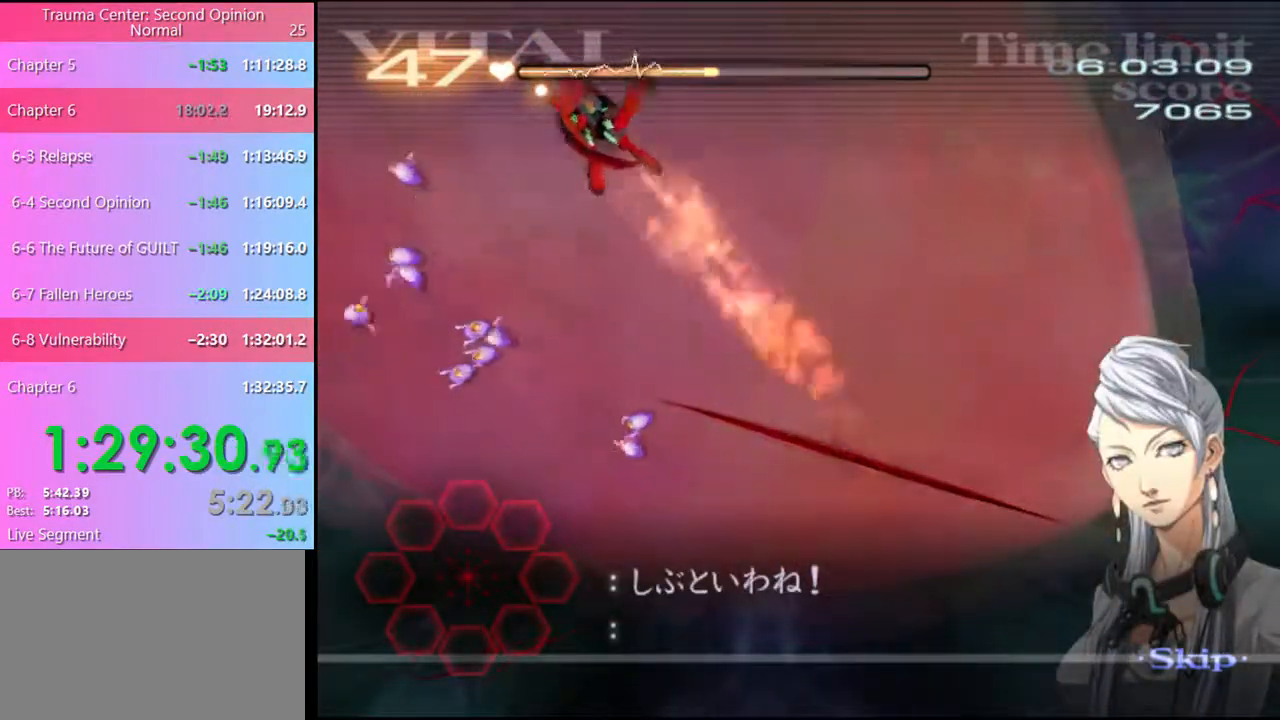
{"keys": [], "mouse": [], "events": []}
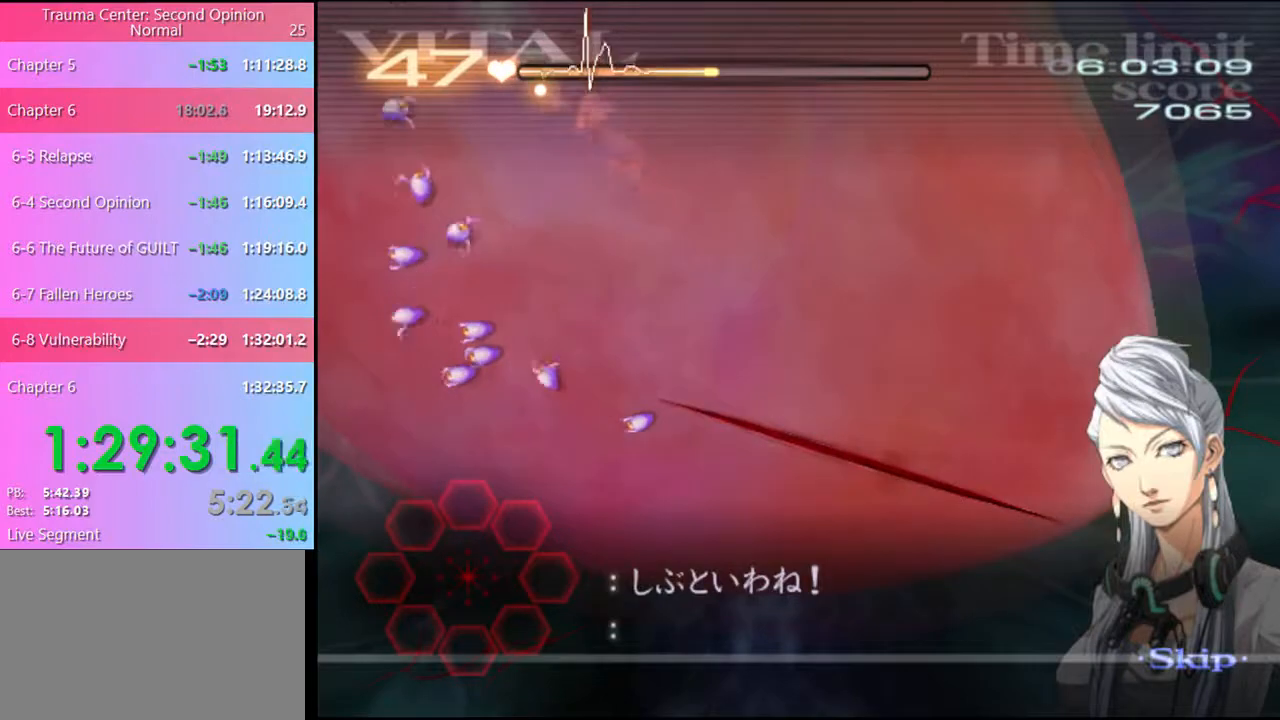
{"keys": [], "mouse": [], "events": []}
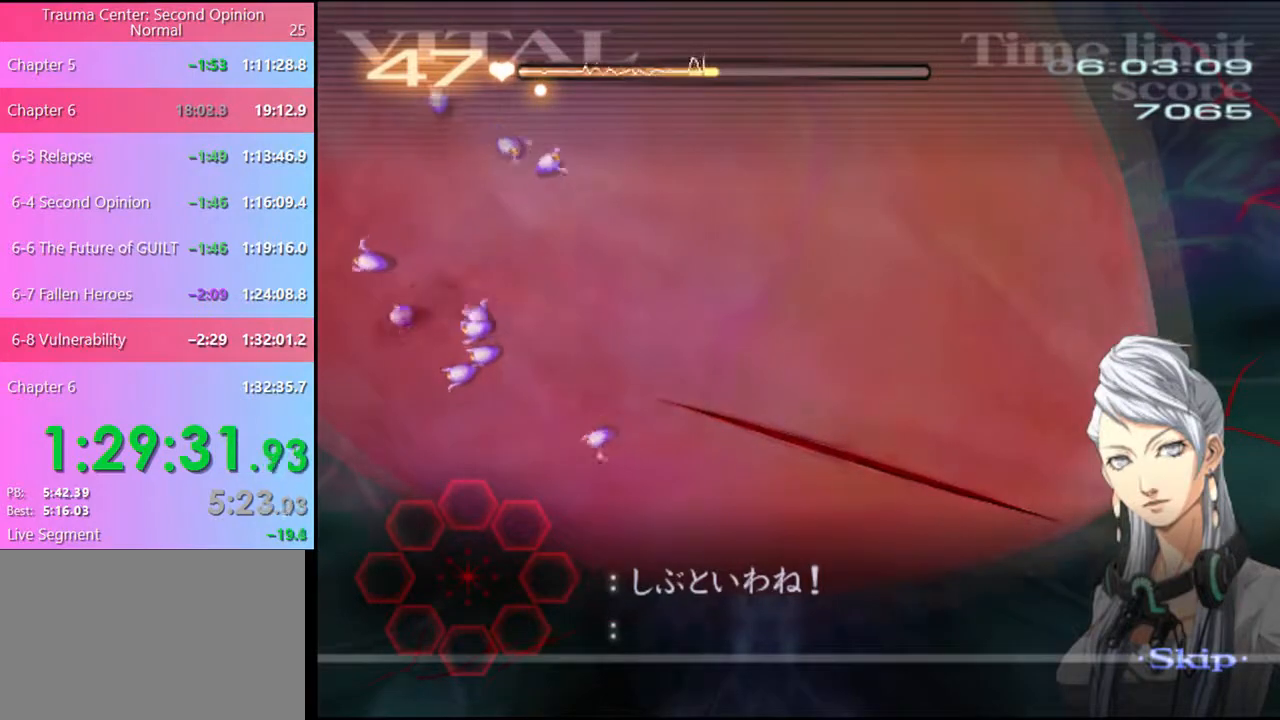
{"keys": [], "mouse": [], "events": []}
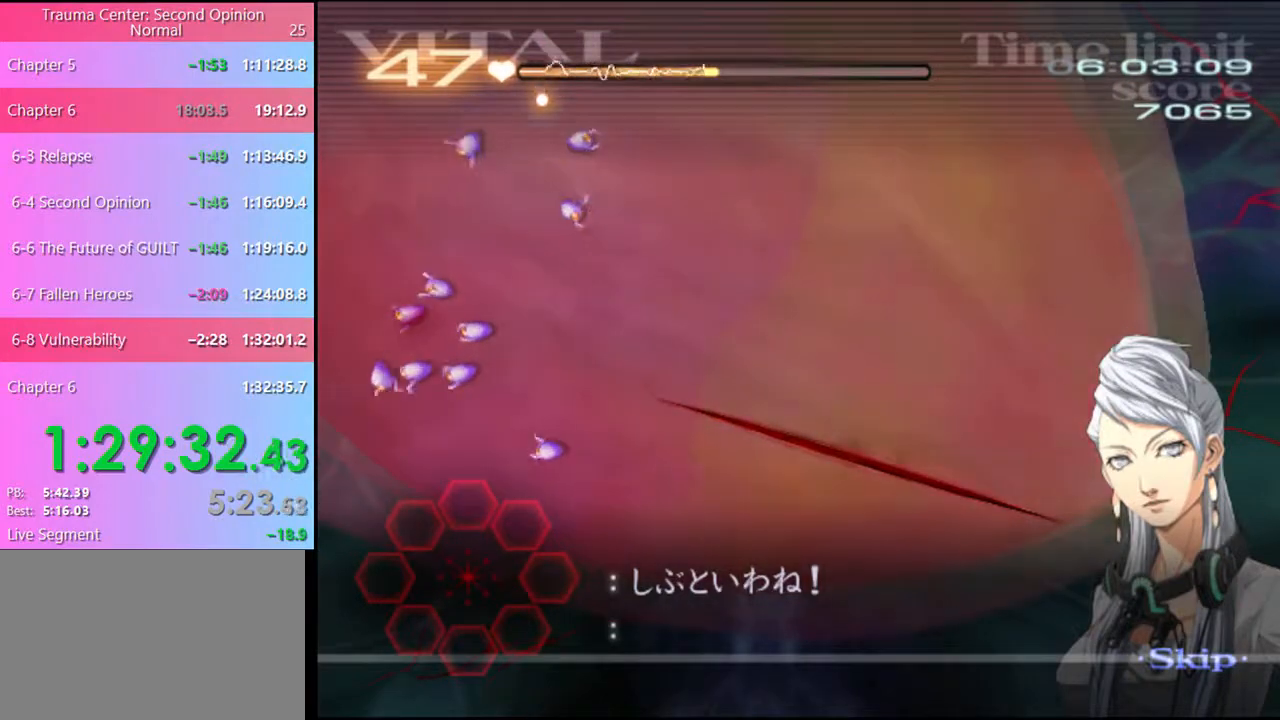
{"keys": [], "mouse": [], "events": []}
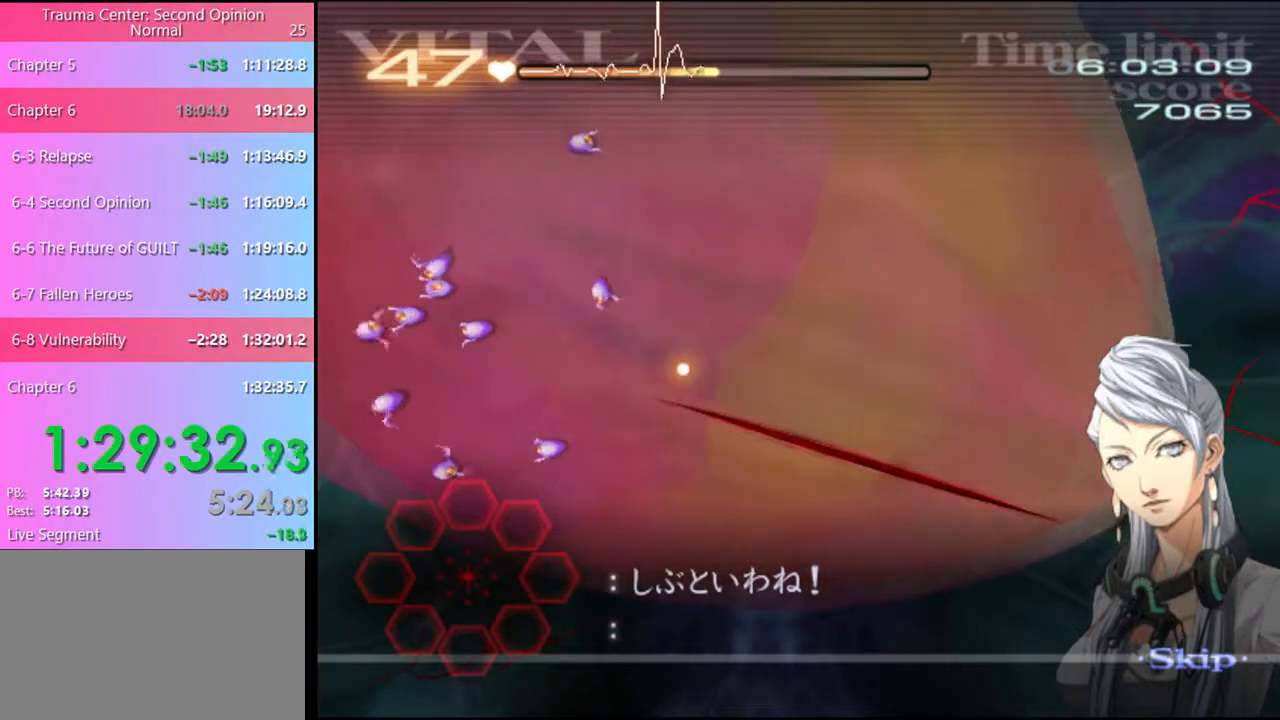
{"keys": [], "mouse": [], "events": []}
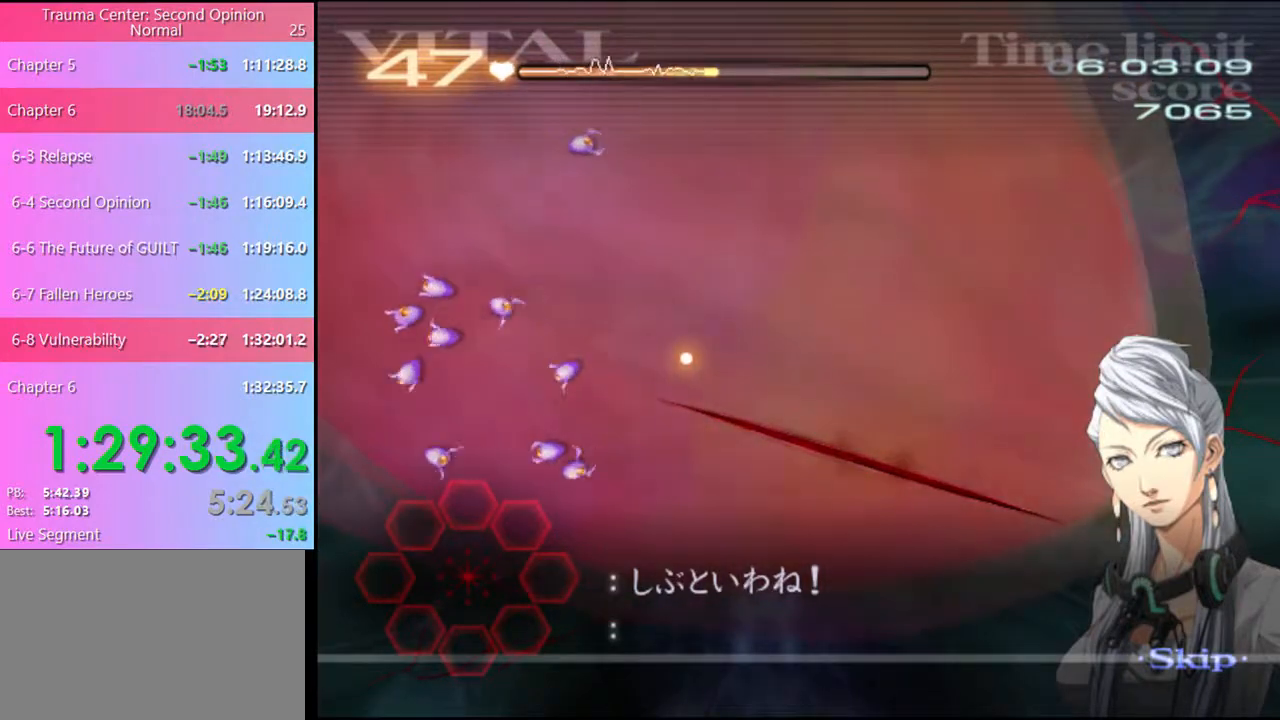
{"keys": [], "mouse": [], "events": []}
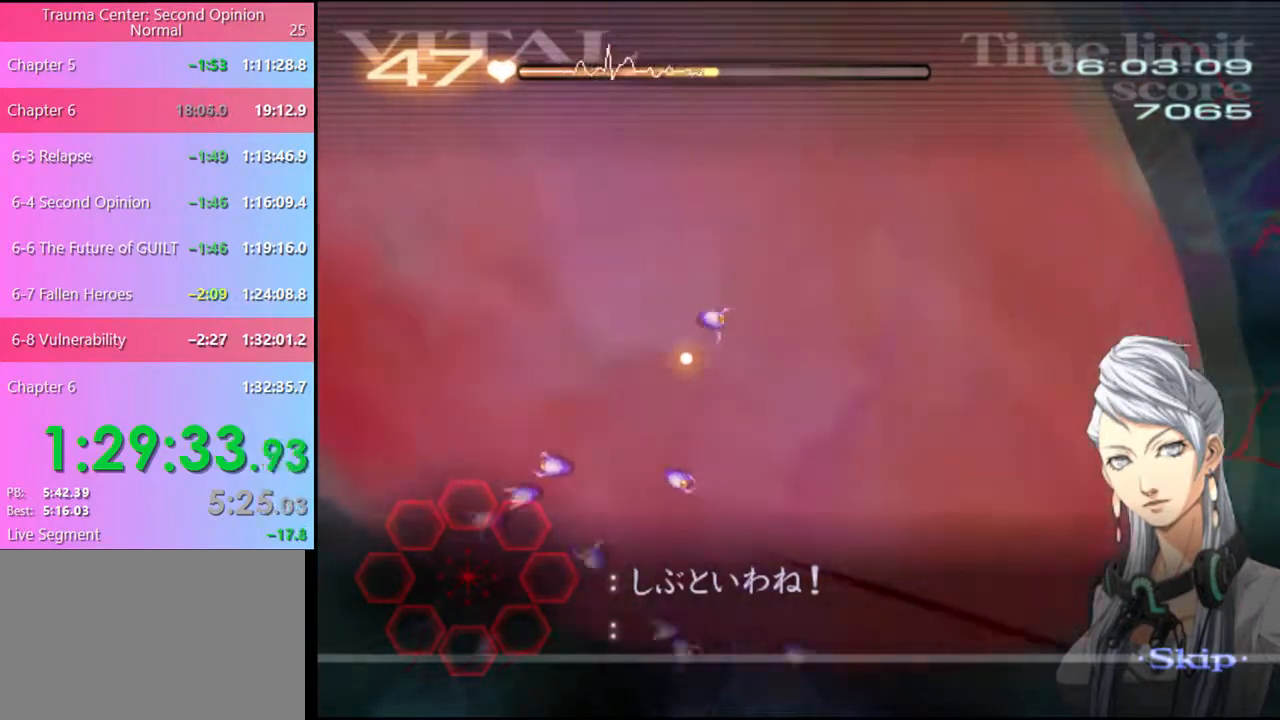
{"keys": ["s"], "mouse": [], "events": [[34, "s", "down"]]}
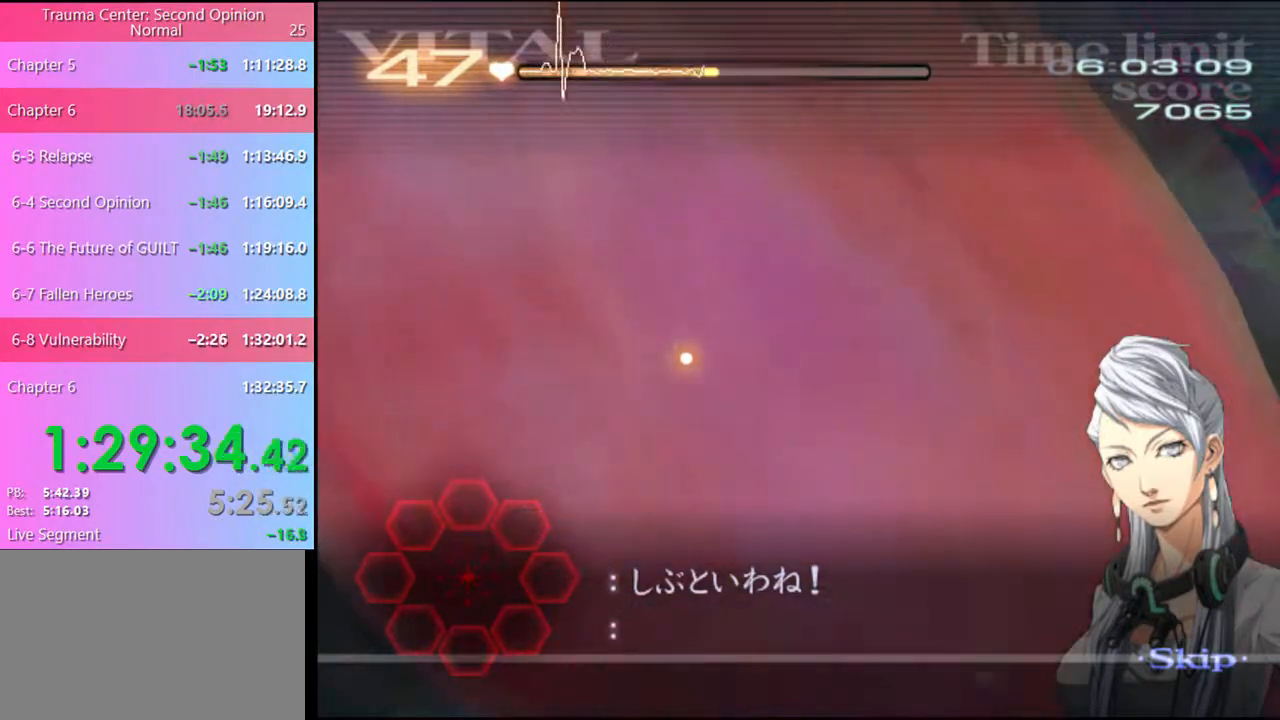
{"keys": [], "mouse": [], "events": [[34, "s", "up"]]}
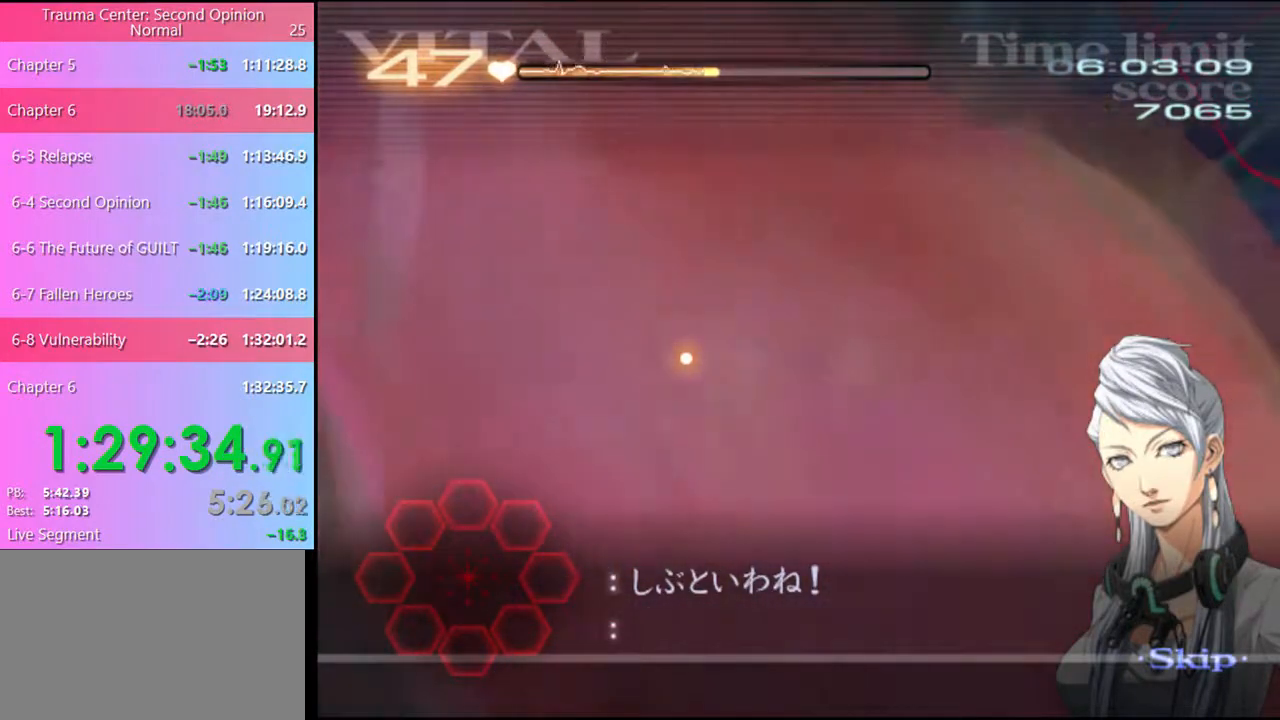
{"keys": [], "mouse": [], "events": []}
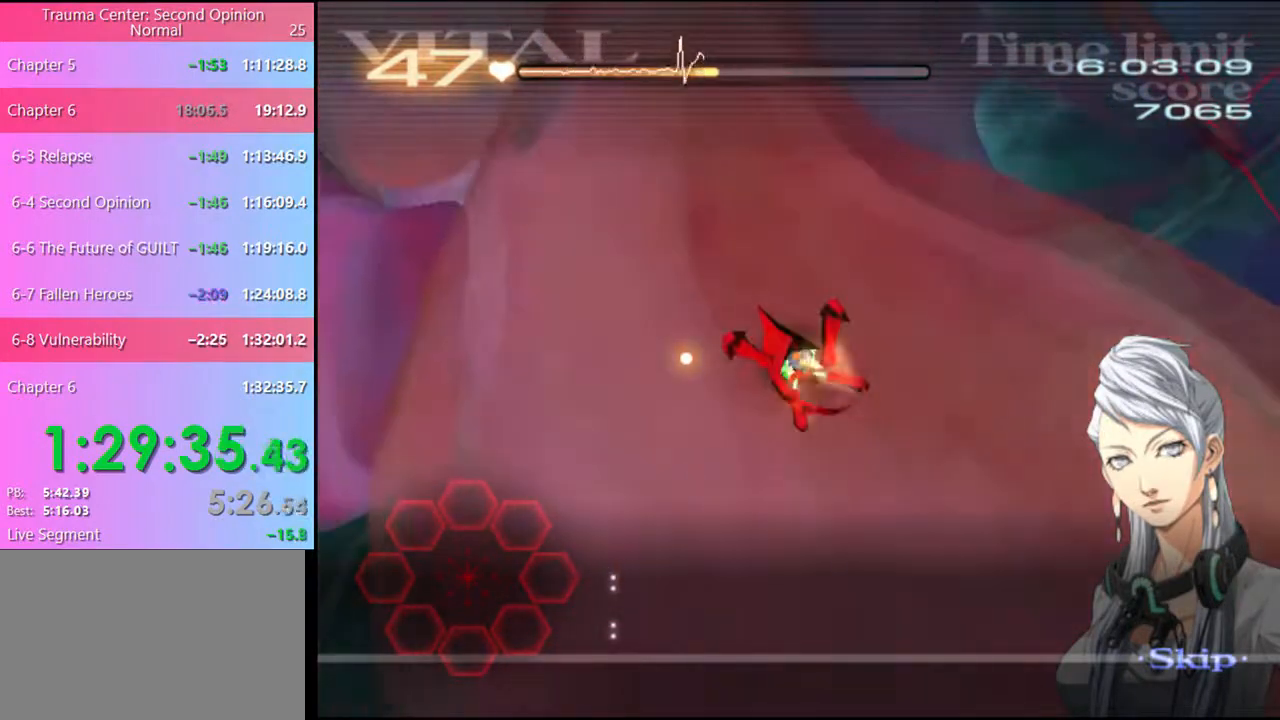
{"keys": ["d", "w"], "mouse": [], "events": [[467, "d", "down"], [500, "w", "down"]]}
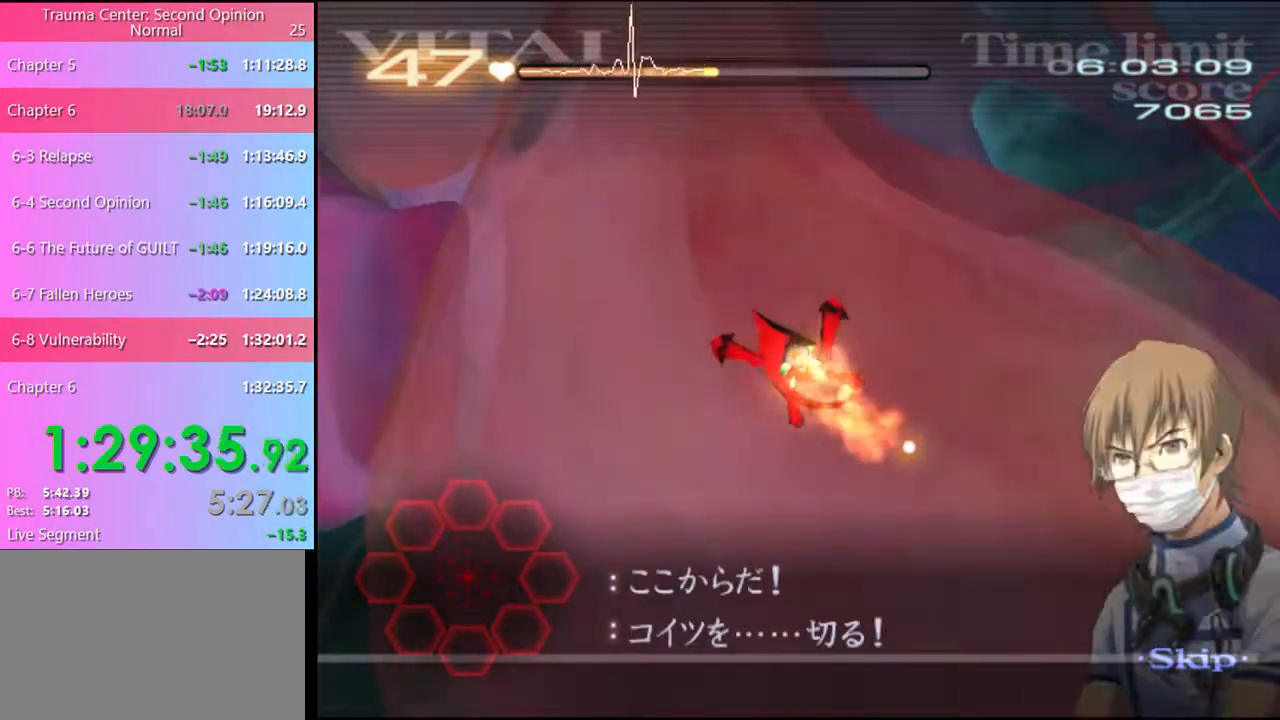
{"keys": ["d", "w"], "mouse": [], "events": []}
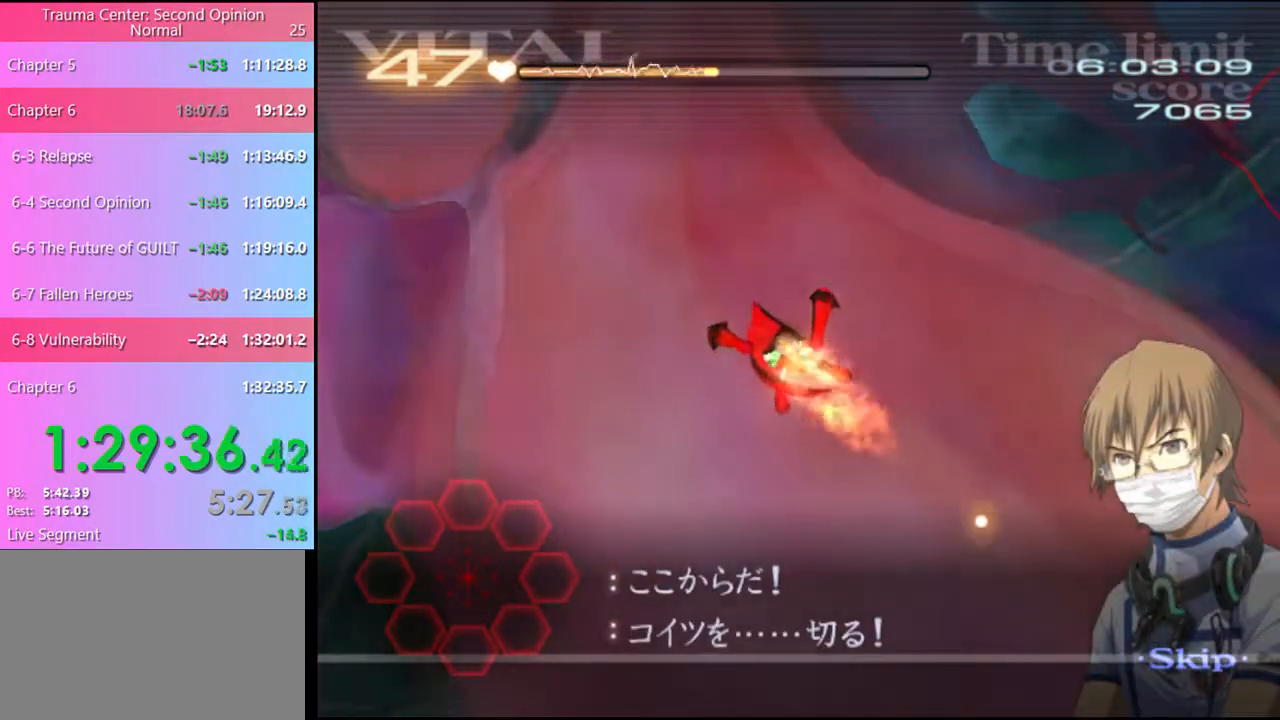
{"keys": ["d", "w"], "mouse": [], "events": []}
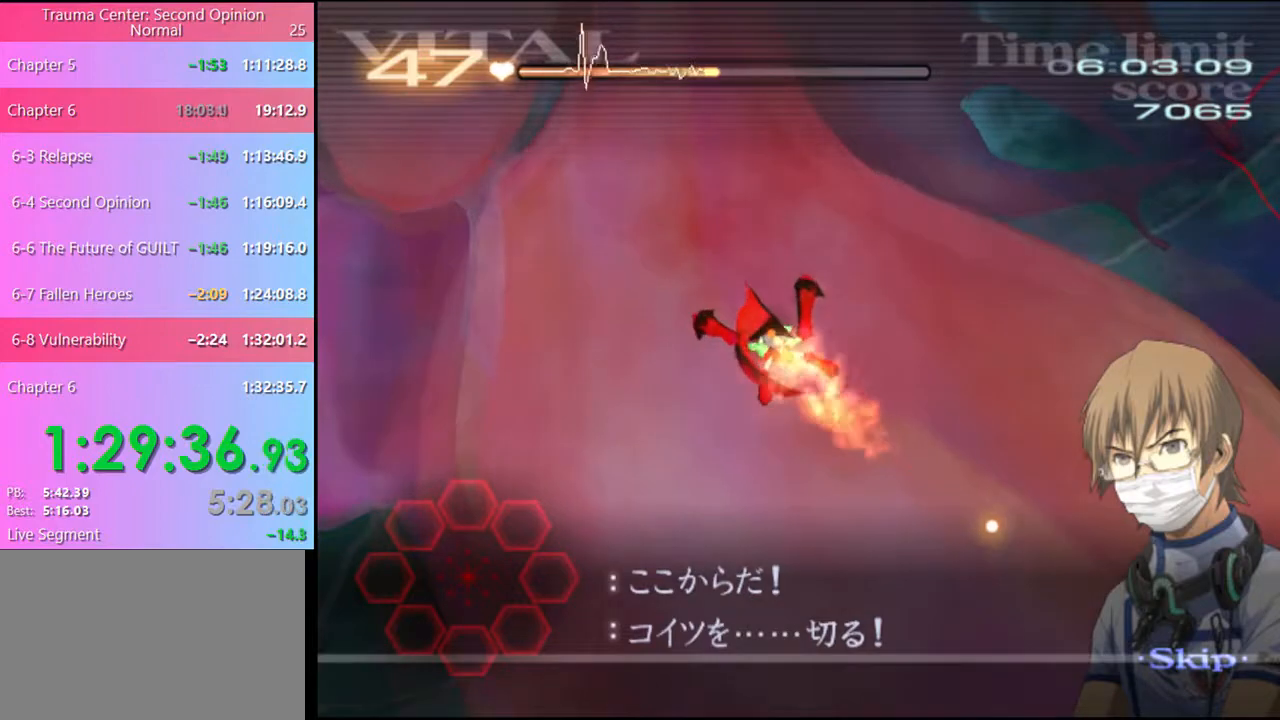
{"keys": ["d", "w"], "mouse": [], "events": []}
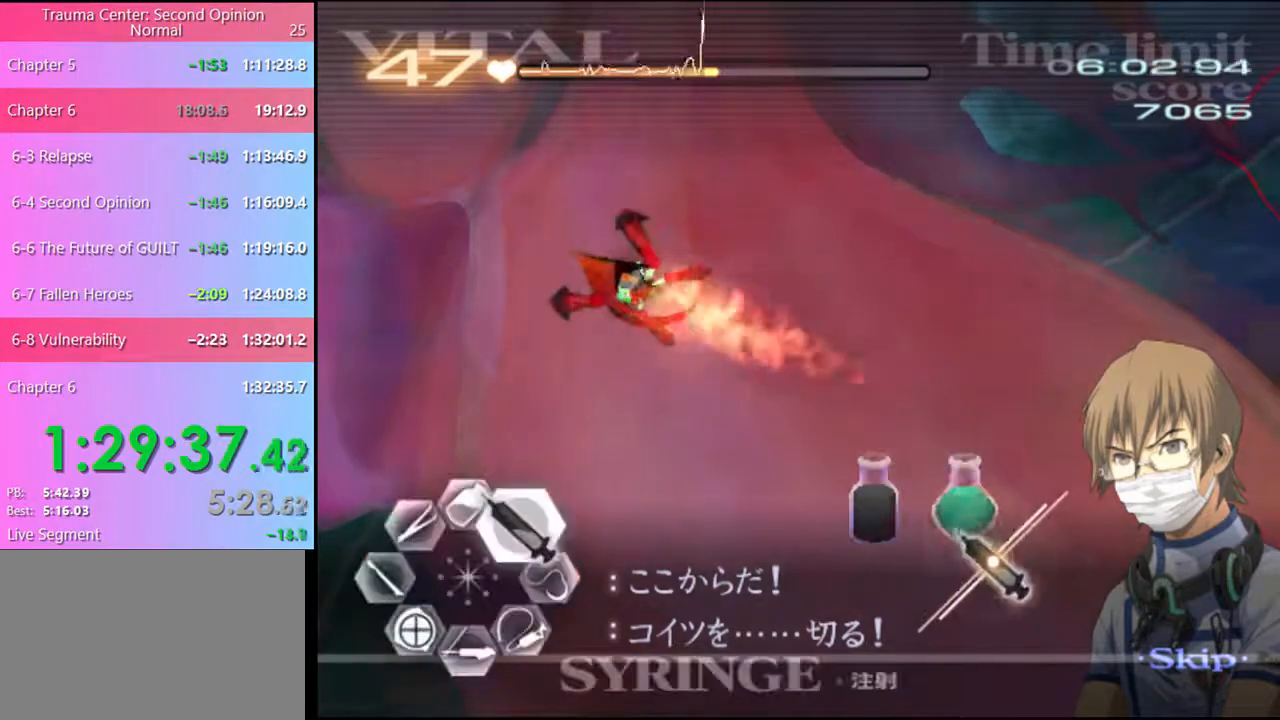
{"keys": ["d", "w"], "mouse": ["left"], "events": [[134, "mouse_left", "down"]]}
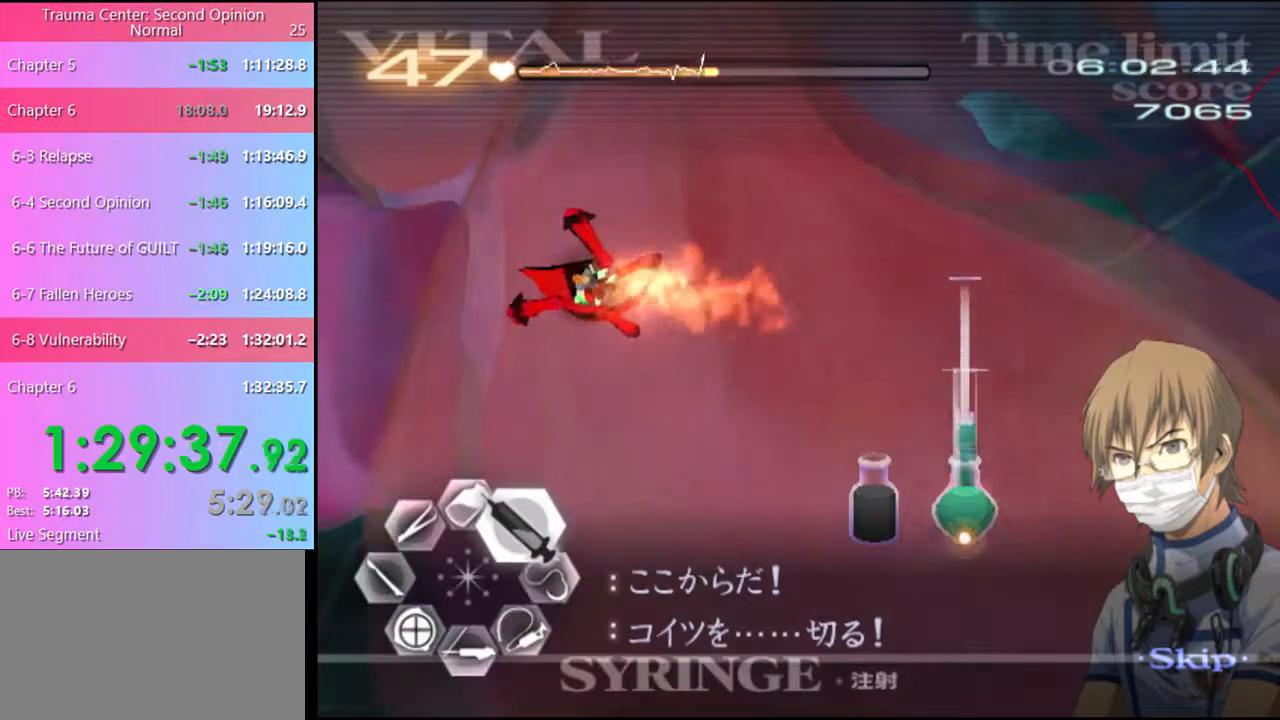
{"keys": ["d", "w"], "mouse": ["left"], "events": [[34, "mouse_left", "up"], [134, "mouse_left", "down"]]}
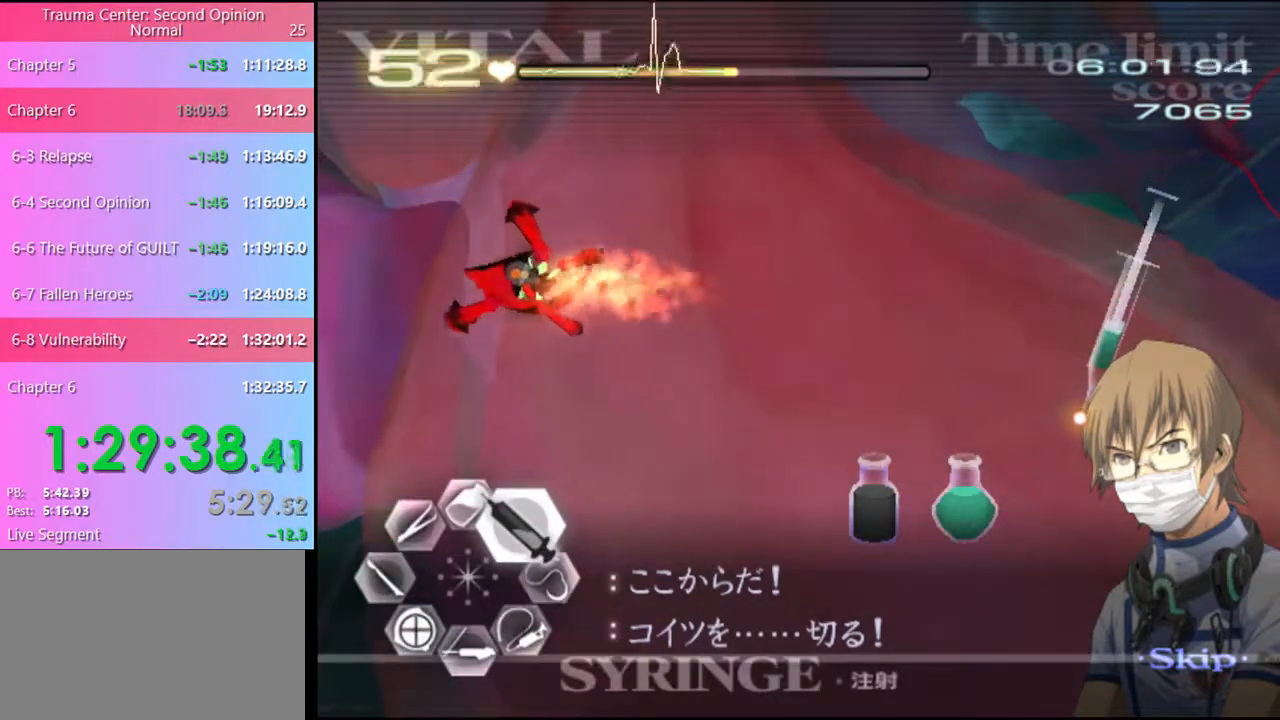
{"keys": [], "mouse": [], "events": [[467, "mouse_left", "up"], [467, "w", "up"], [500, "d", "up"]]}
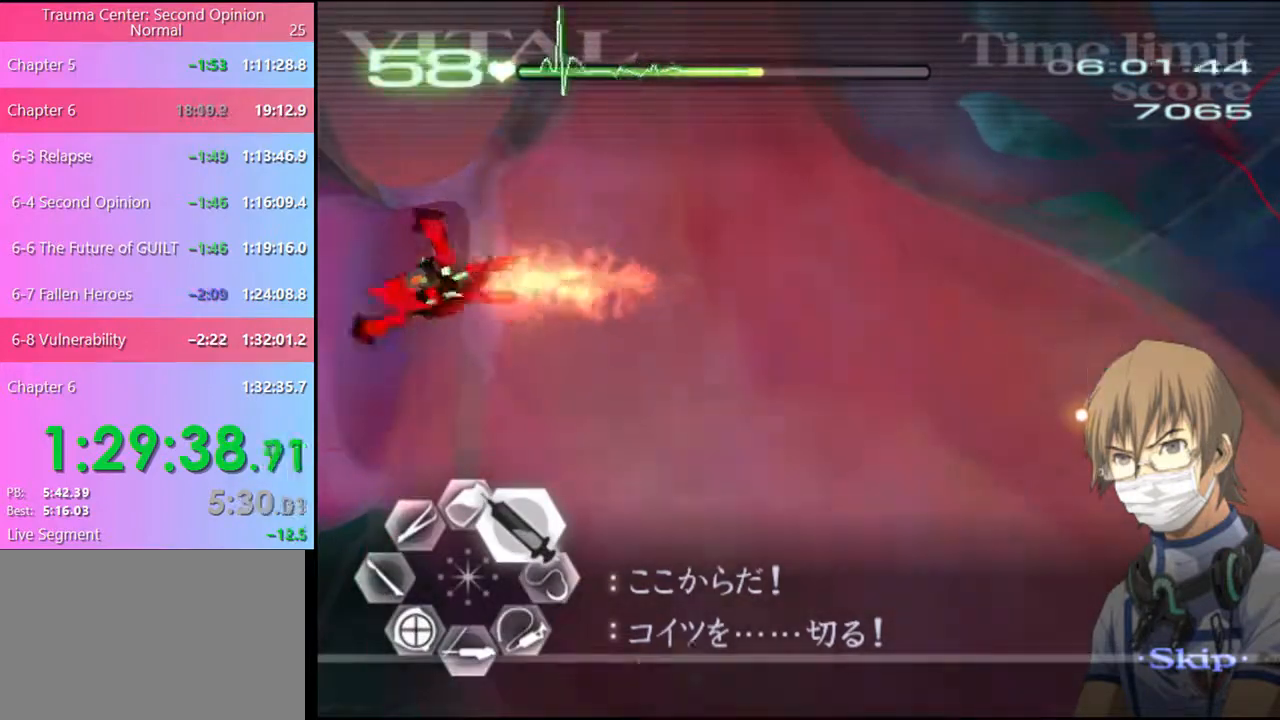
{"keys": [], "mouse": [], "events": [[34, "s", "down"], [400, "s", "up"]]}
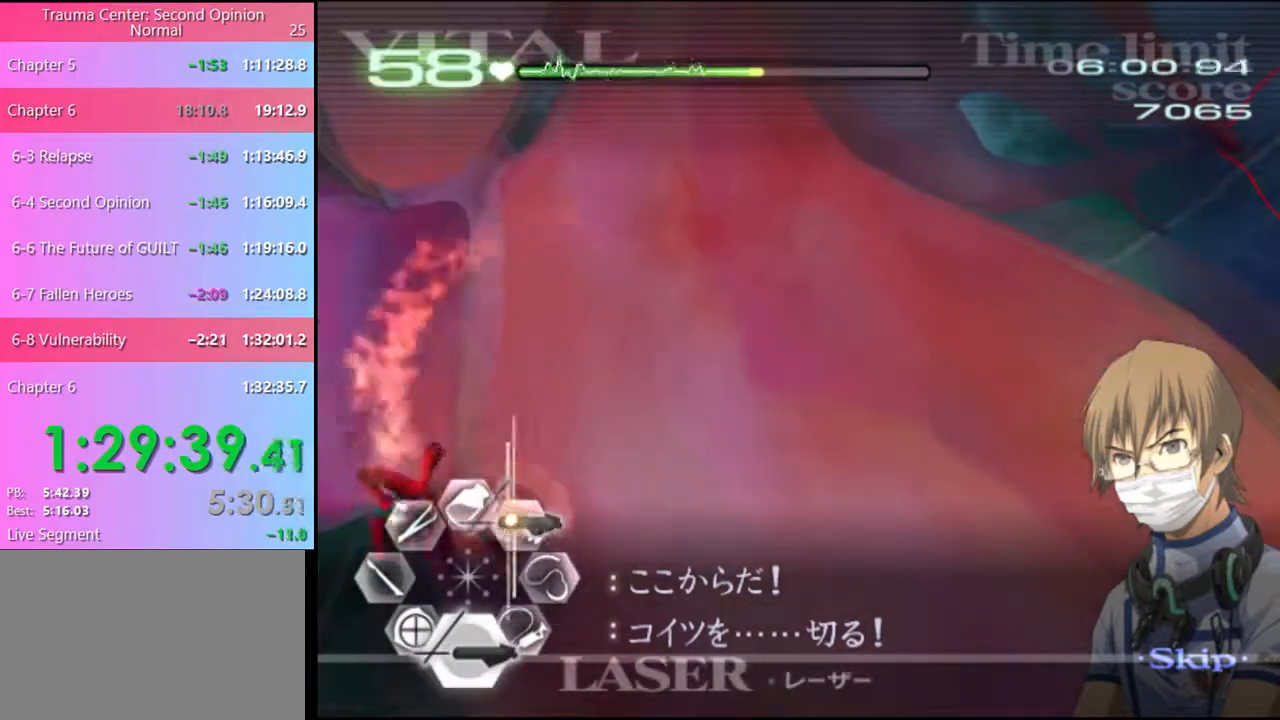
{"keys": [], "mouse": ["left"], "events": [[234, "mouse_left", "down"], [400, "mouse_left", "up"], [500, "mouse_left", "down"]]}
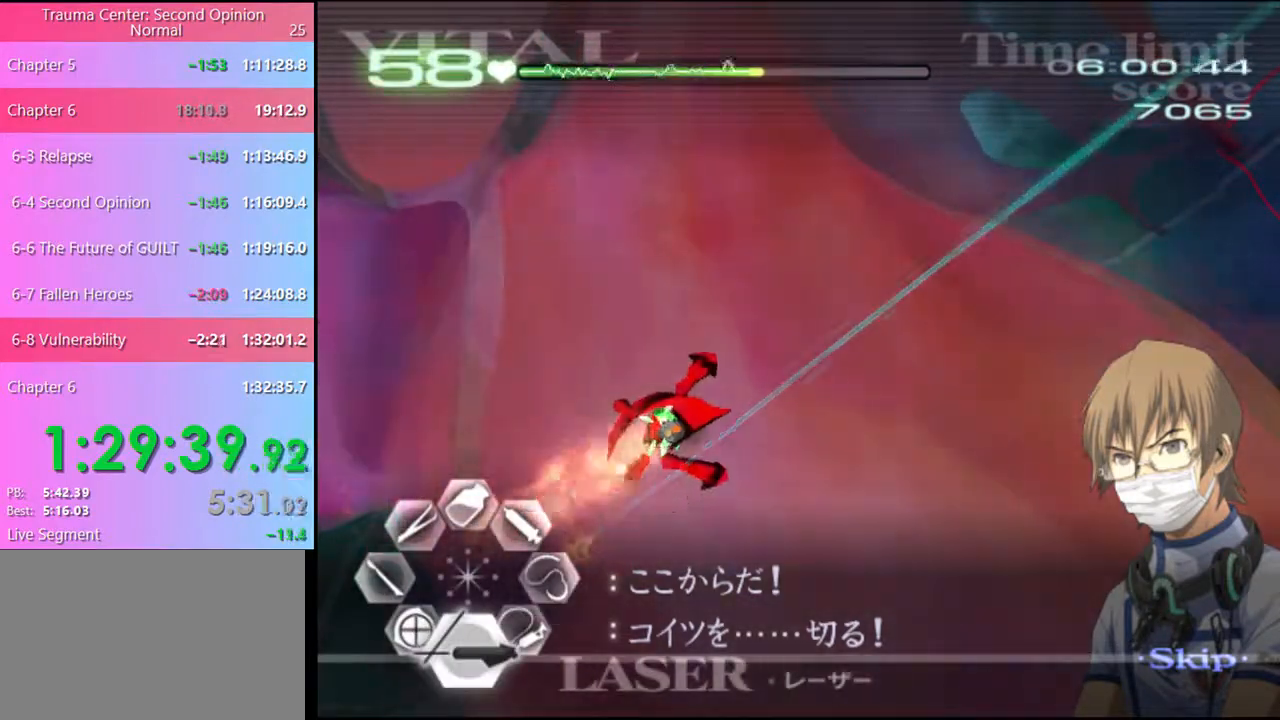
{"keys": [], "mouse": ["left"], "events": []}
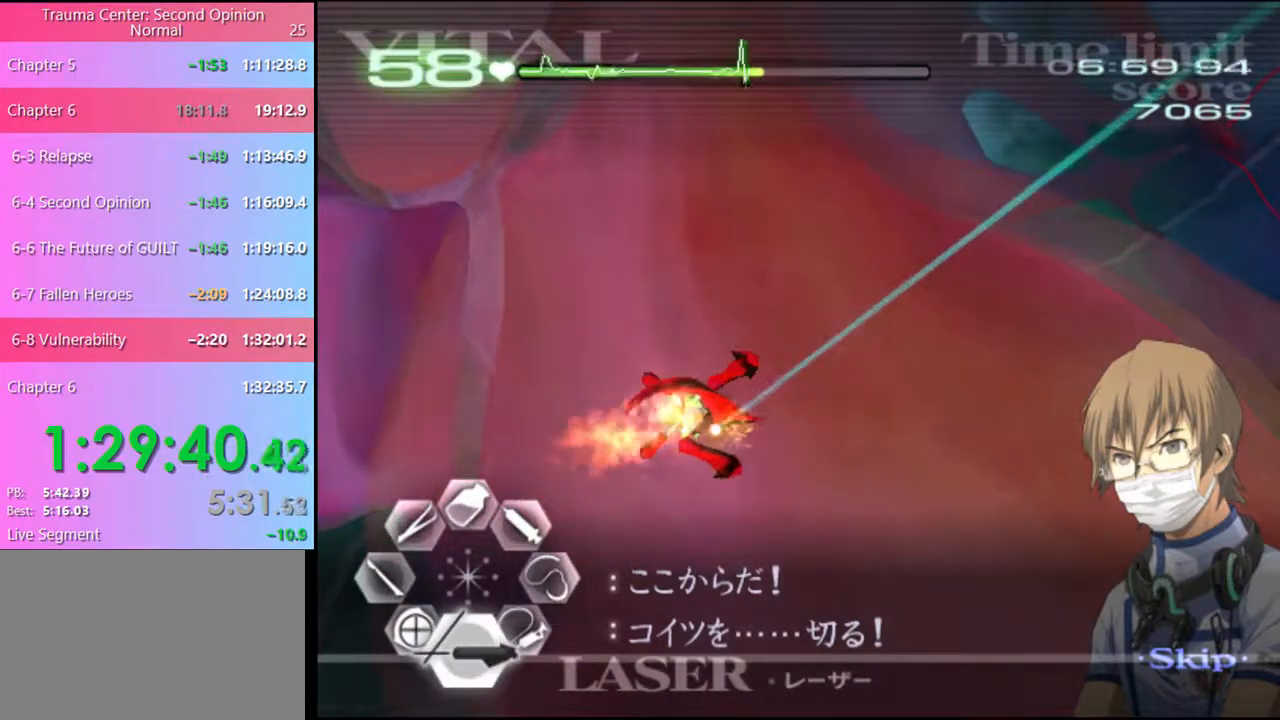
{"keys": [], "mouse": [], "events": [[434, "mouse_left", "up"]]}
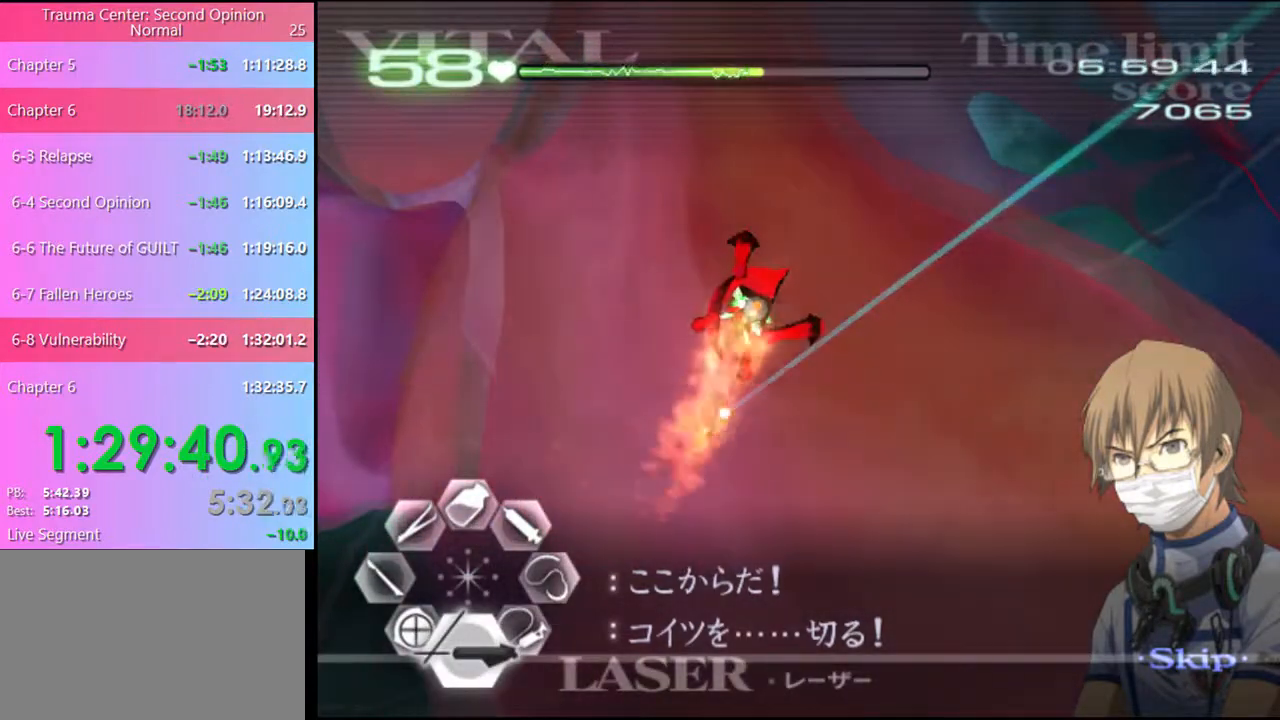
{"keys": [], "mouse": ["left"], "events": [[134, "mouse_left", "down"]]}